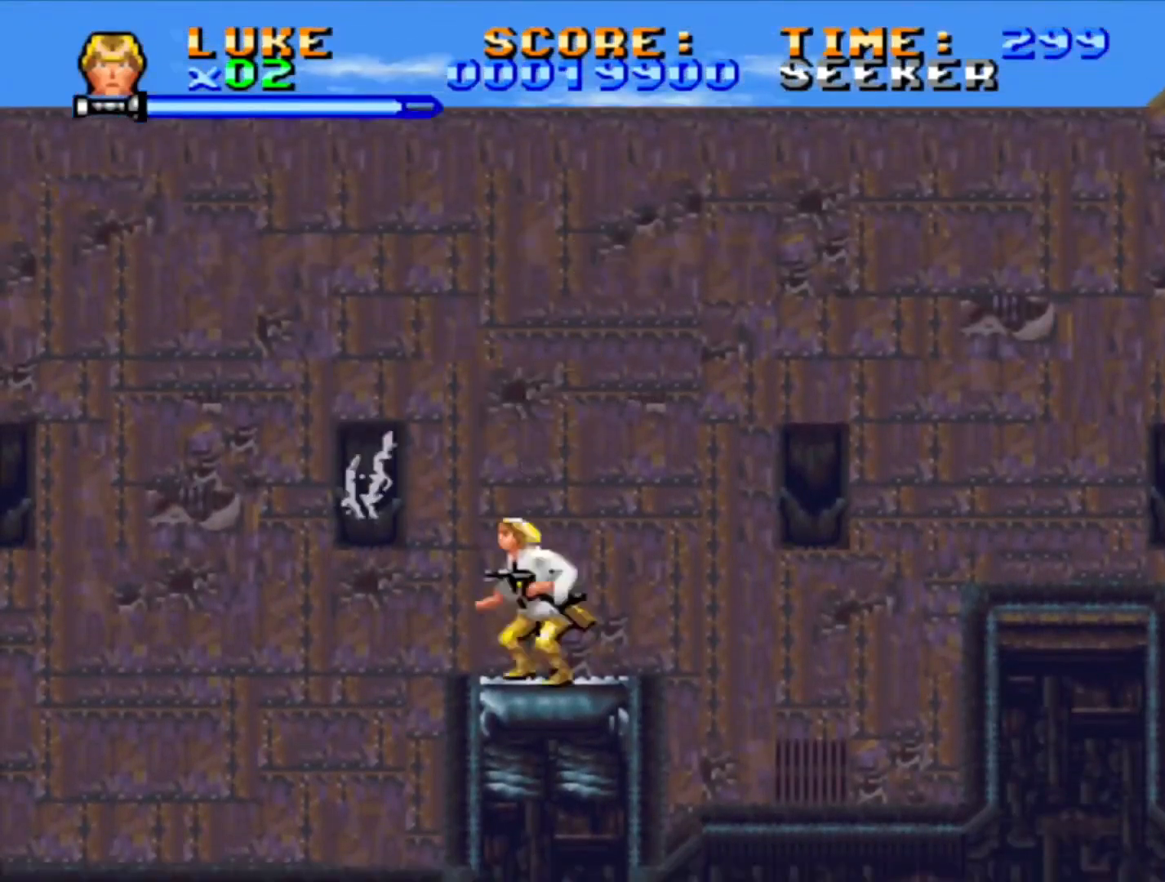
Gameplay with a controller (PlayStation layout); each line is a JSON object with the inputs held at the frame after it. "events" lists button and stick changes between this image and that frame as [ms after this image, input, new state], when the widget could be followed in between. Not read: L2 L3 R2 R3.
{"buttons": [], "events": []}
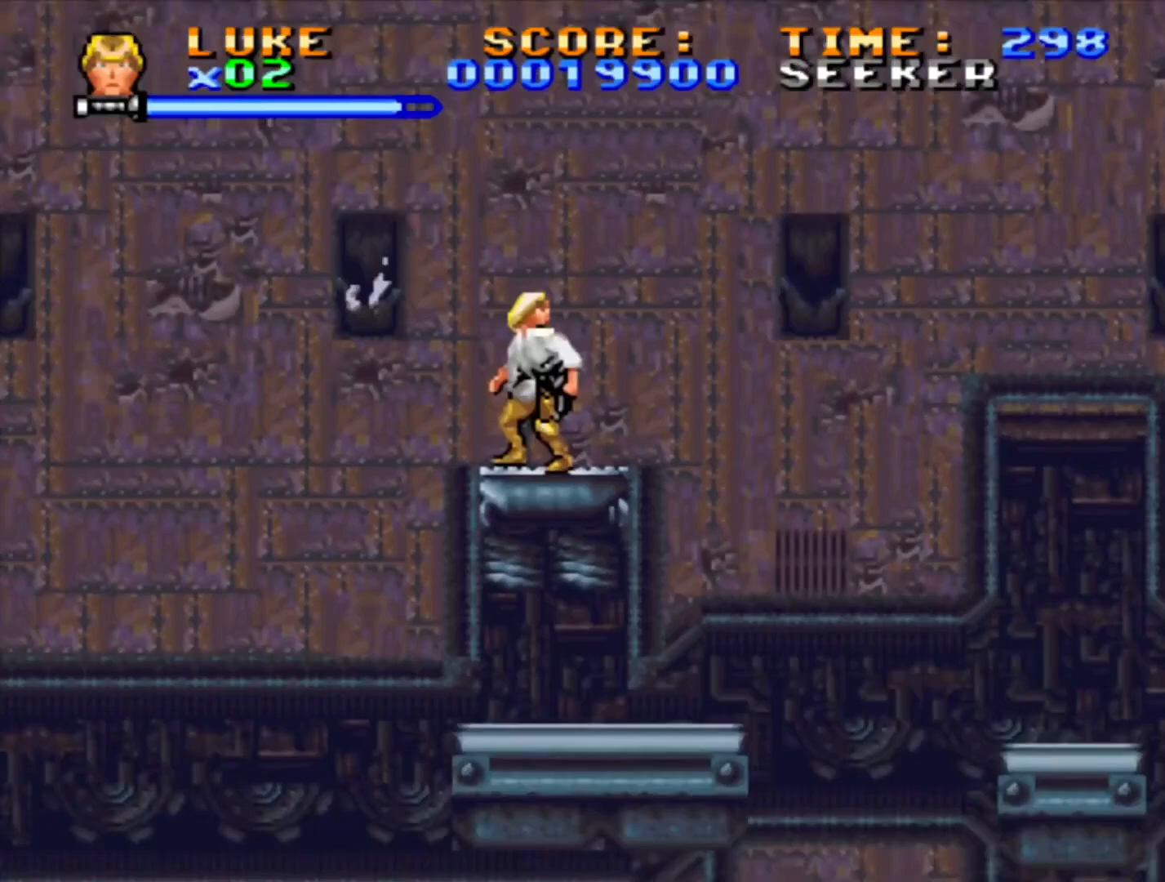
{"buttons": [], "events": [[250, "CROSS", "down"], [283, "DPAD_LEFT", "down"], [383, "DPAD_LEFT", "up"], [417, "CROSS", "up"]]}
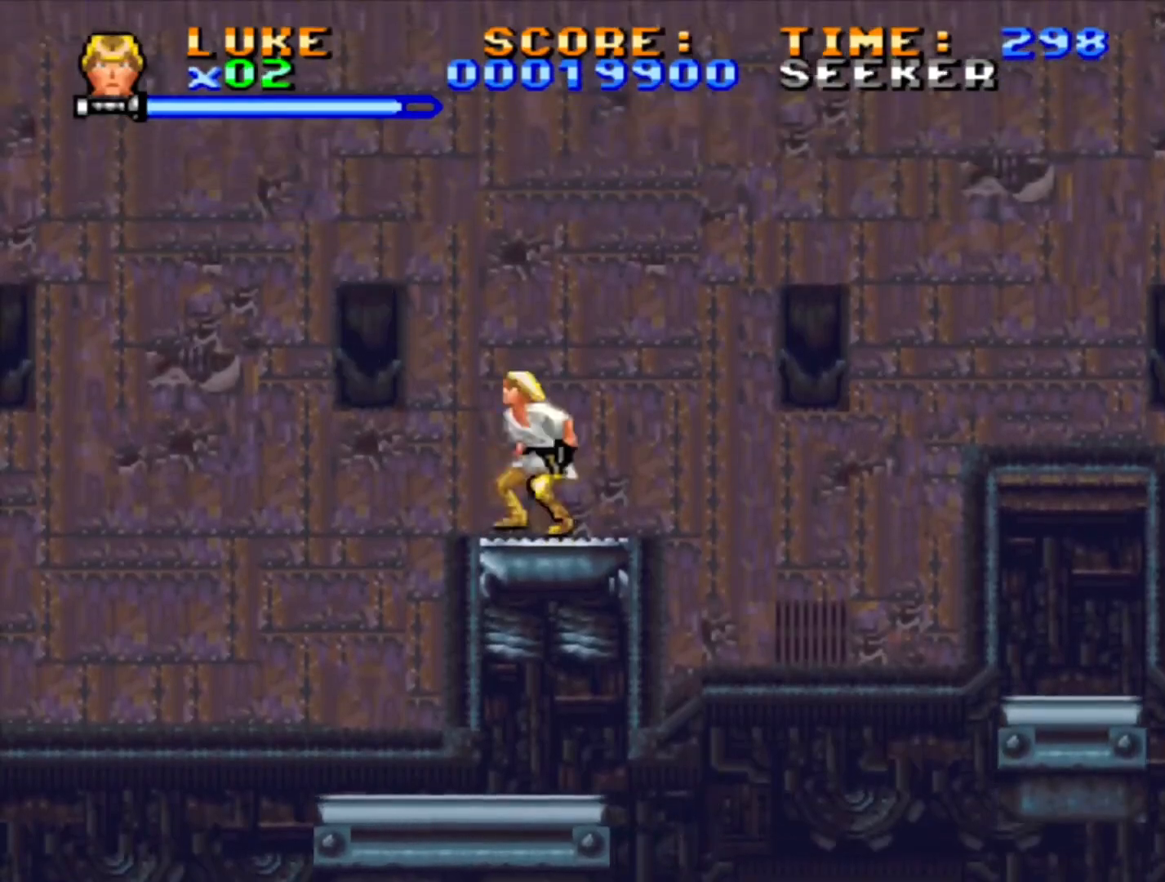
{"buttons": ["DPAD_LEFT"], "events": [[50, "DPAD_LEFT", "down"], [267, "DPAD_LEFT", "up"], [367, "DPAD_LEFT", "down"]]}
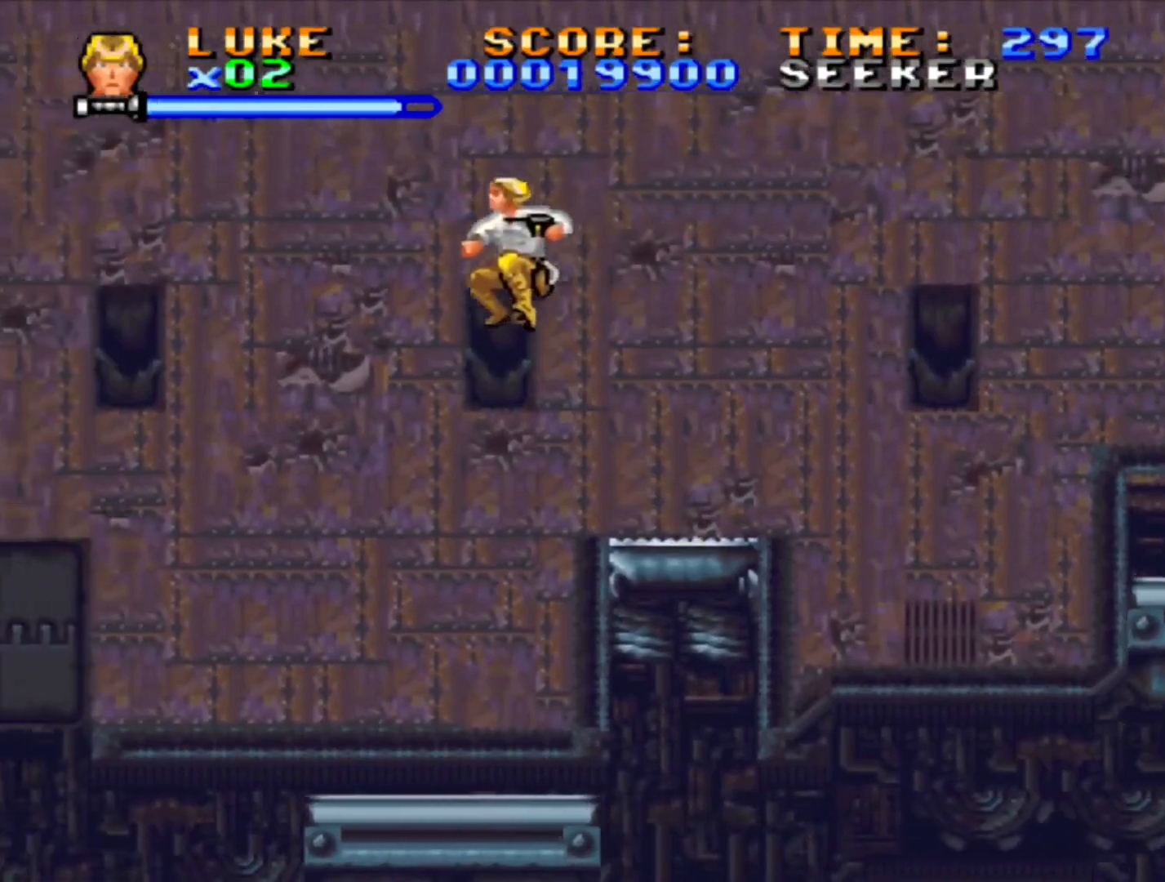
{"buttons": ["SQUARE"], "events": [[17, "DPAD_LEFT", "up"], [117, "DPAD_LEFT", "down"], [317, "DPAD_LEFT", "up"], [400, "DPAD_LEFT", "down"], [467, "SQUARE", "down"], [483, "DPAD_LEFT", "up"]]}
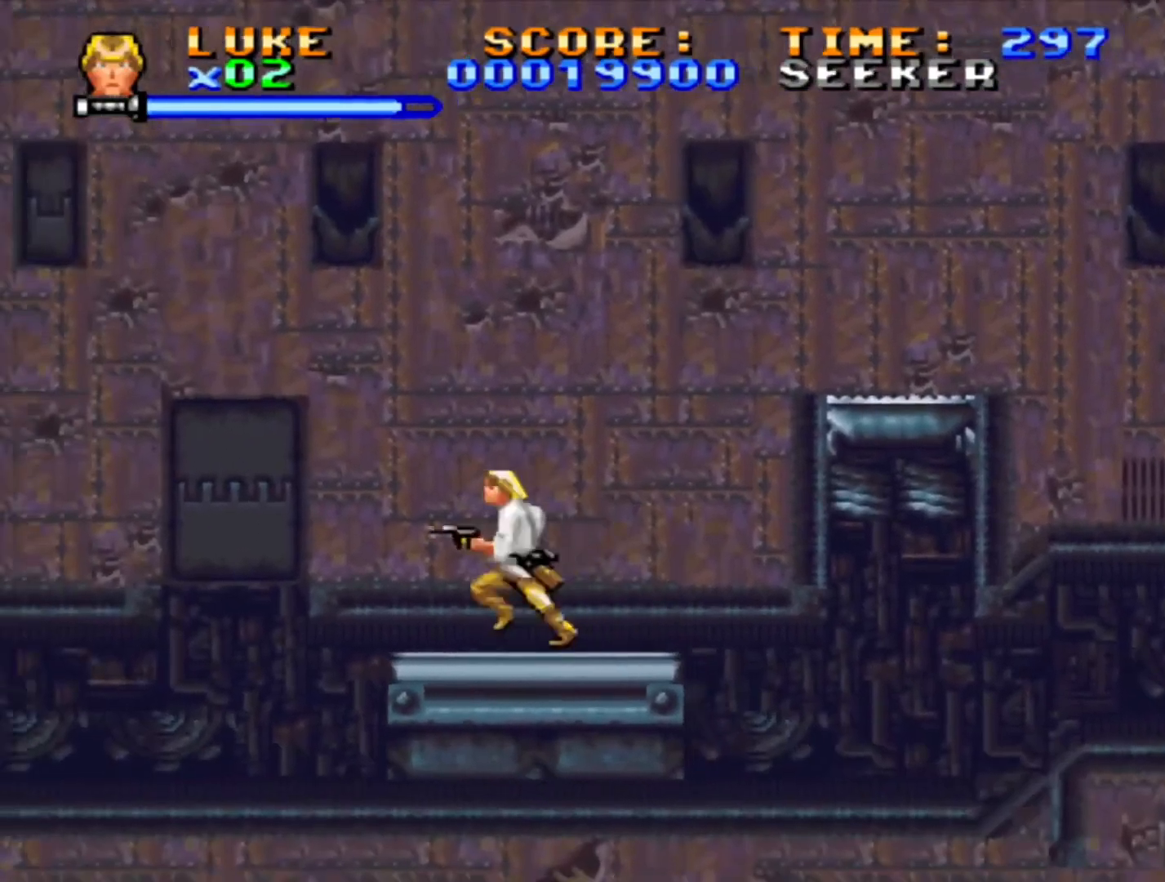
{"buttons": ["SQUARE"], "events": []}
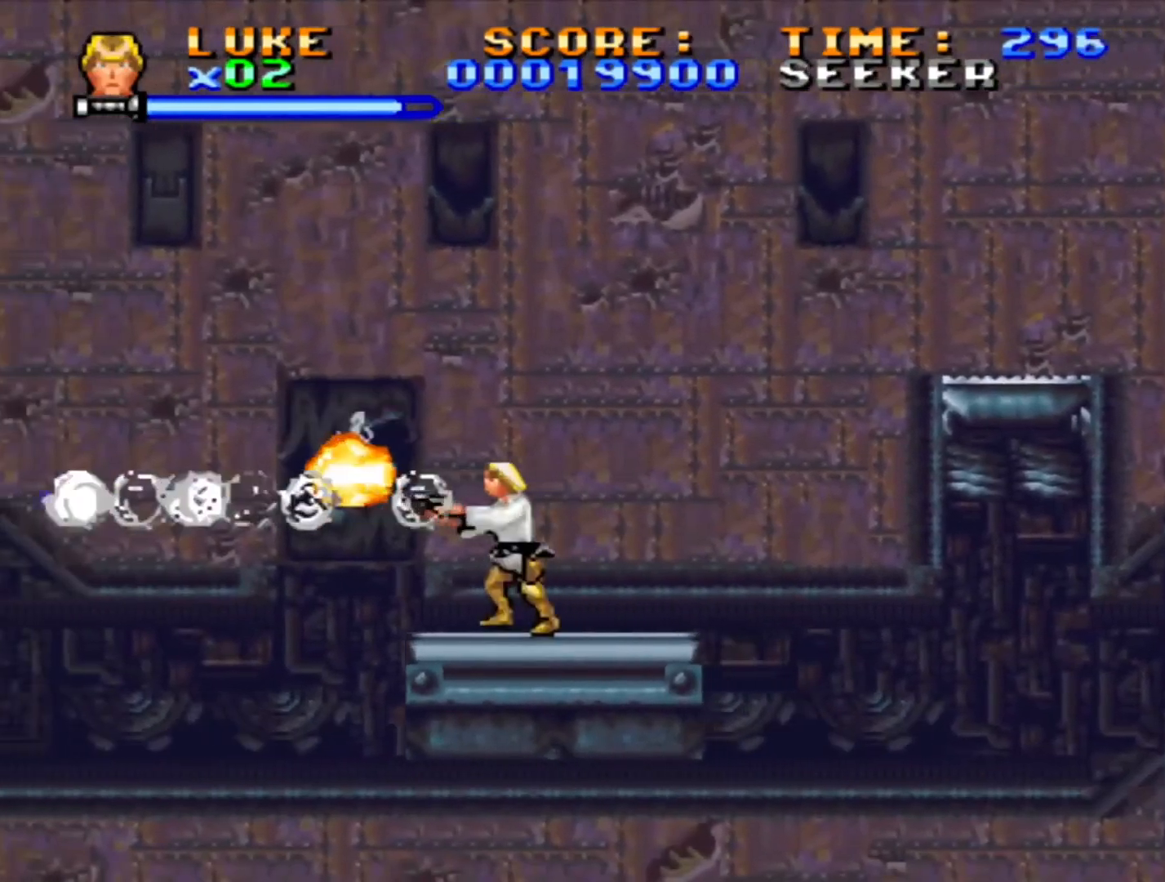
{"buttons": ["SQUARE", "DPAD_UP", "DPAD_LEFT"], "events": [[83, "DPAD_UP", "down"], [133, "DPAD_LEFT", "down"]]}
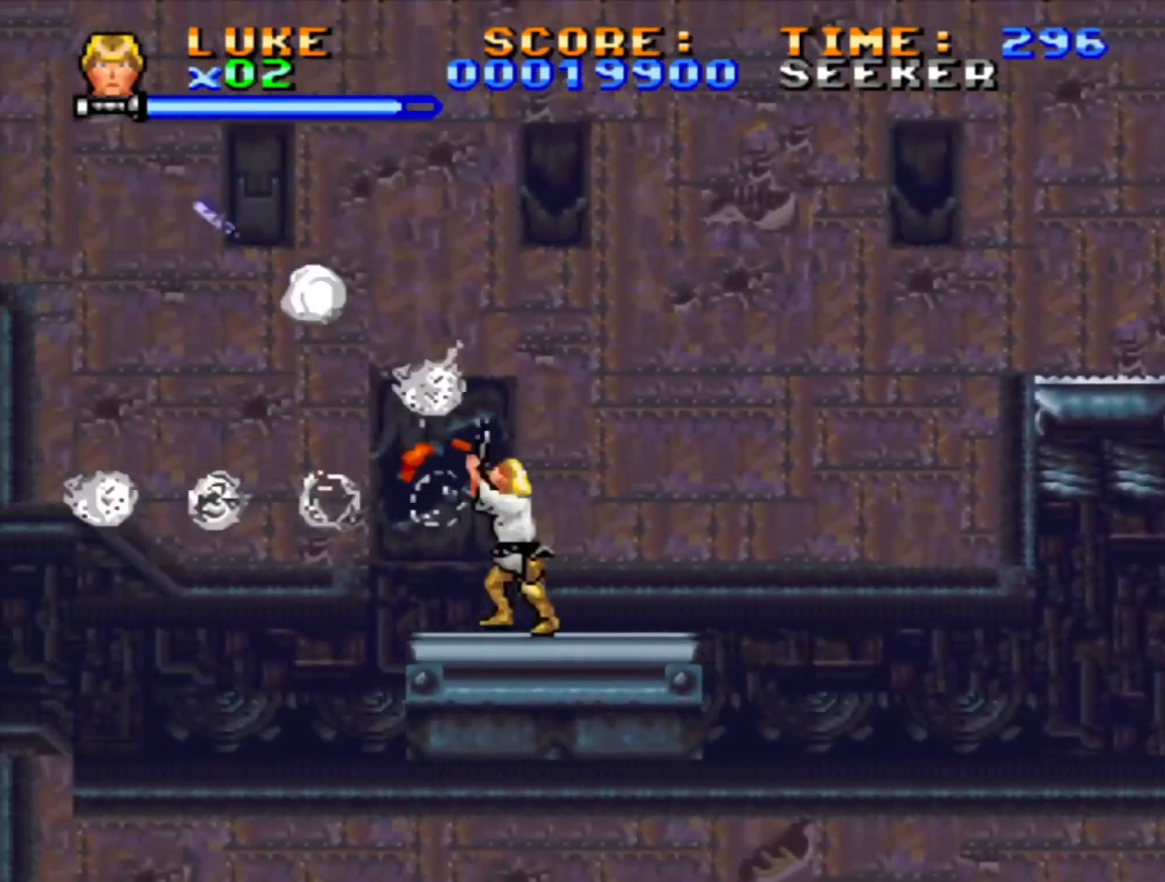
{"buttons": ["SQUARE", "DPAD_UP", "DPAD_LEFT"], "events": []}
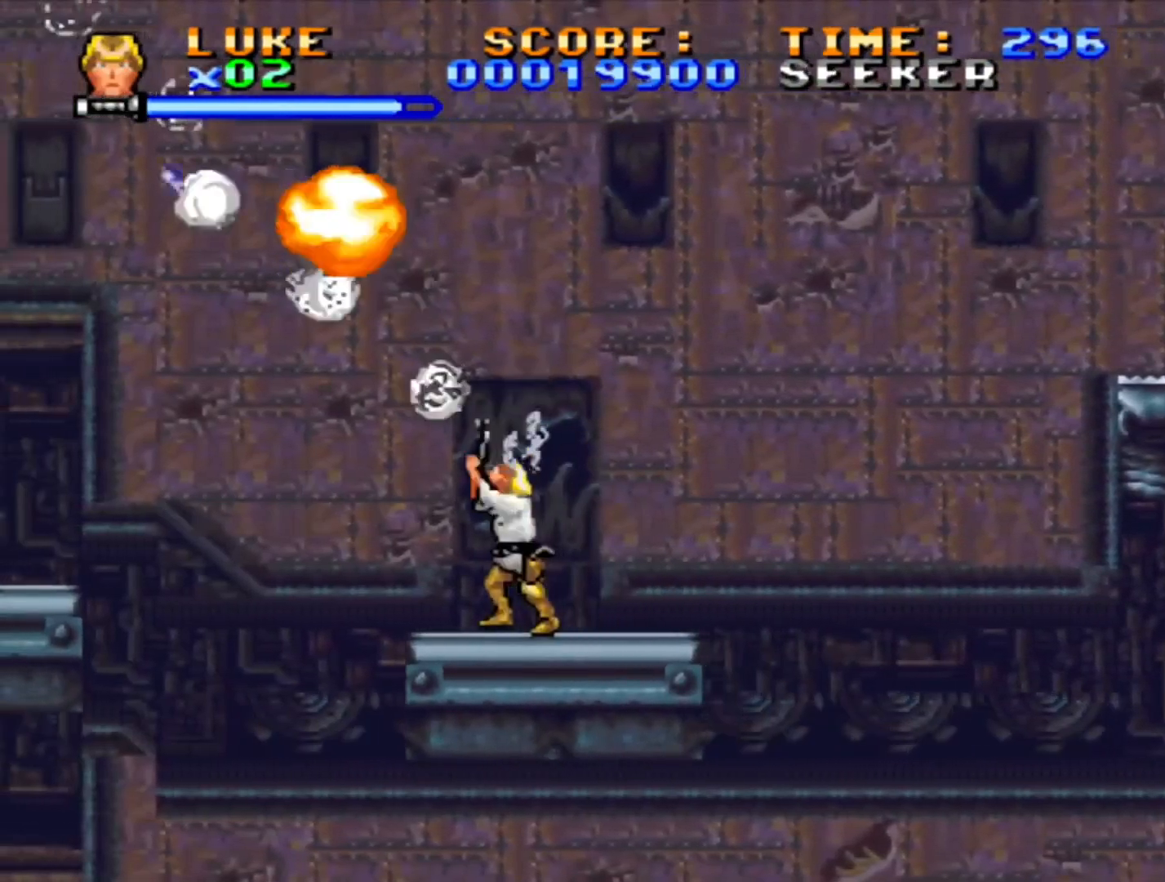
{"buttons": ["SQUARE", "DPAD_UP", "DPAD_LEFT"], "events": []}
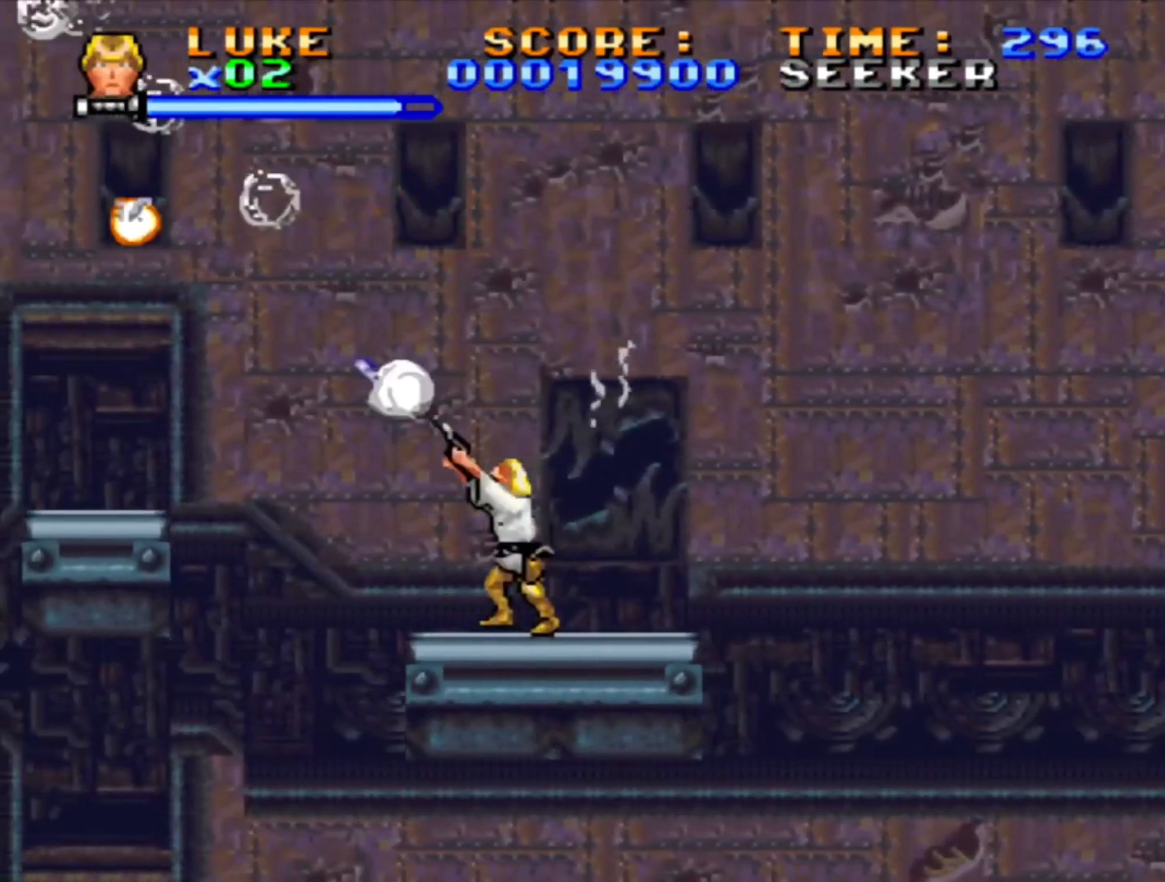
{"buttons": [], "events": [[333, "DPAD_LEFT", "up"], [350, "DPAD_UP", "up"], [367, "SQUARE", "up"]]}
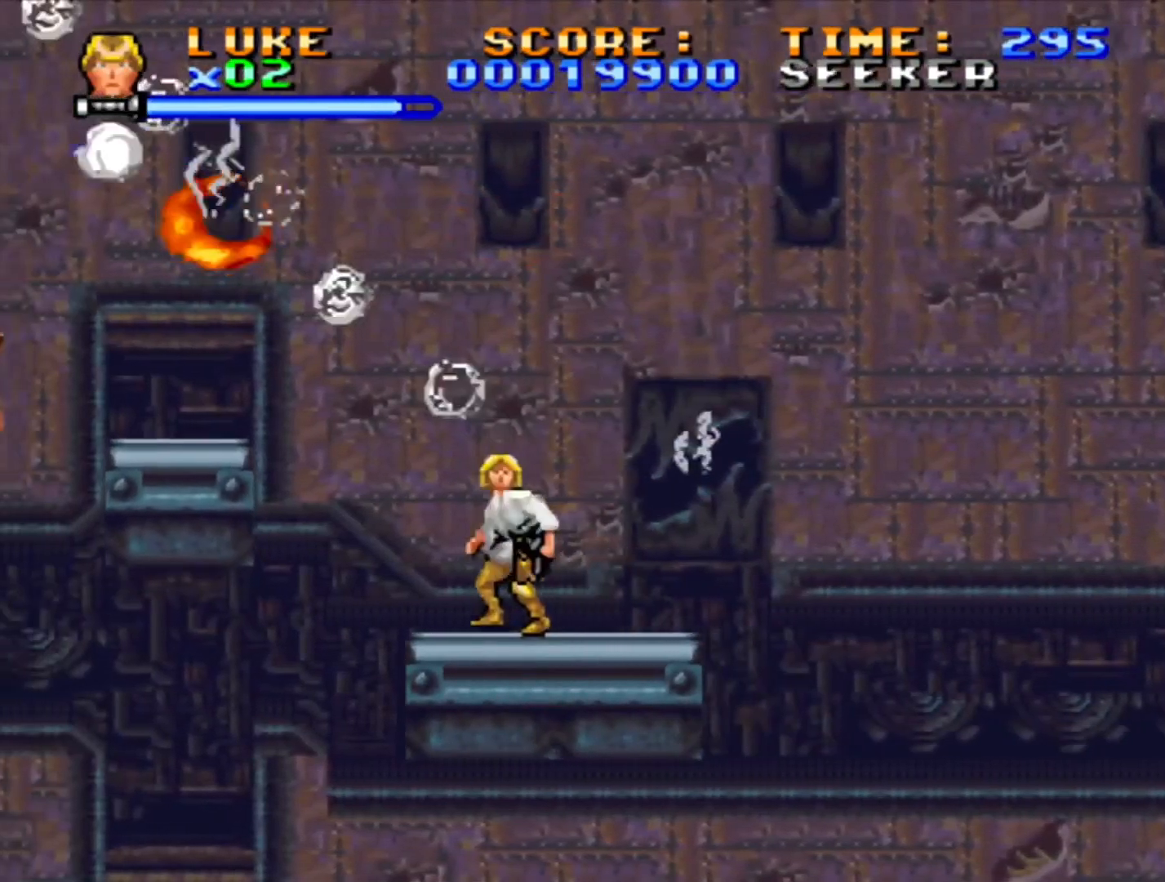
{"buttons": ["CROSS", "DPAD_UP", "DPAD_LEFT"], "events": [[100, "DPAD_LEFT", "down"], [117, "DPAD_UP", "down"], [133, "CROSS", "down"]]}
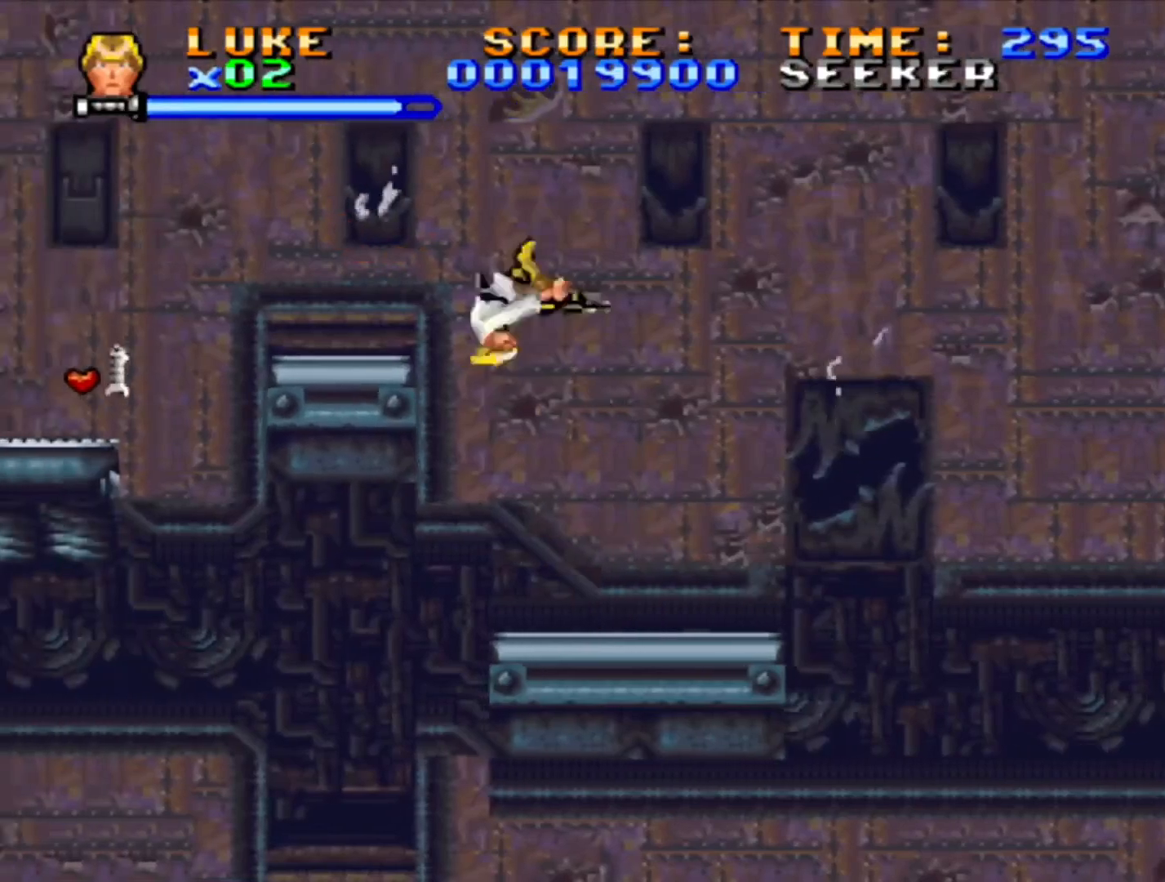
{"buttons": ["SQUARE"], "events": [[217, "CROSS", "up"], [283, "DPAD_LEFT", "up"], [283, "DPAD_UP", "up"], [300, "SQUARE", "down"]]}
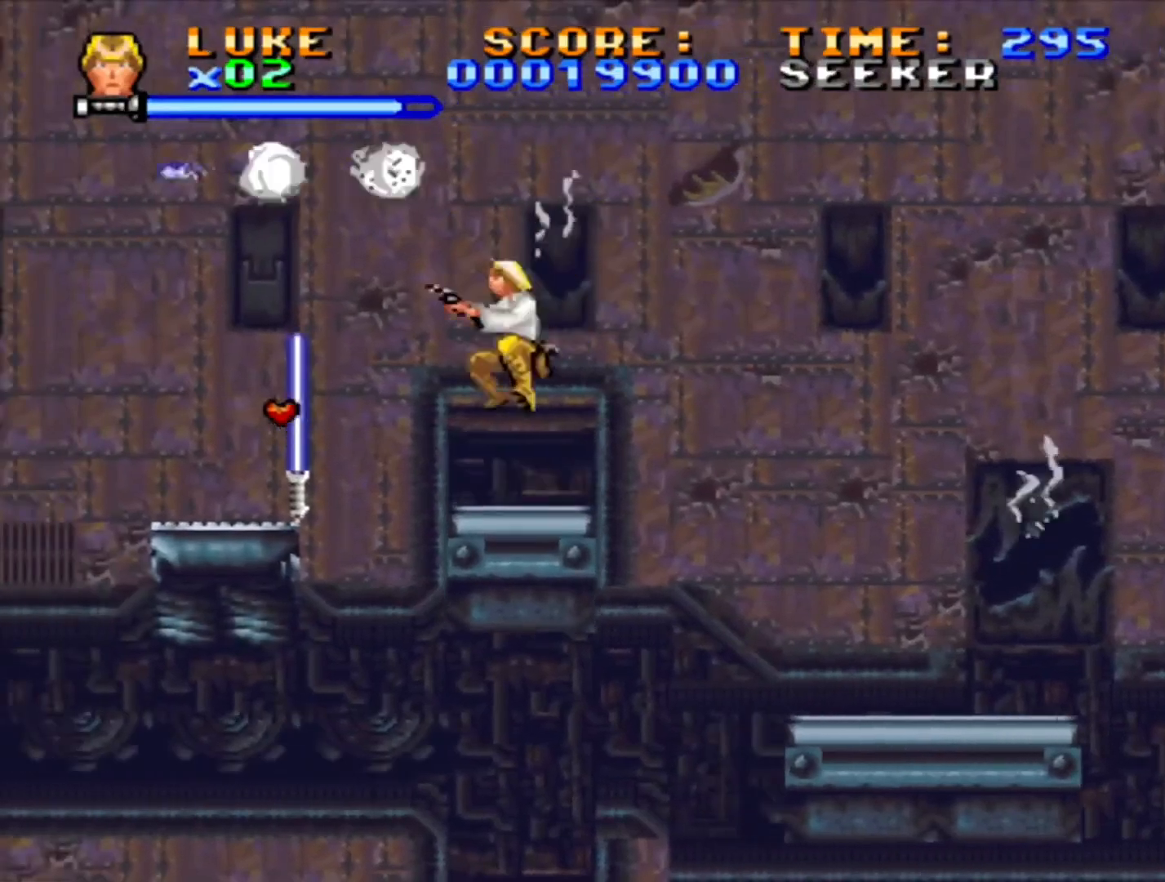
{"buttons": ["CROSS", "DPAD_UP", "DPAD_LEFT"], "events": [[333, "SQUARE", "up"], [400, "DPAD_LEFT", "down"], [417, "DPAD_UP", "down"], [433, "CROSS", "down"]]}
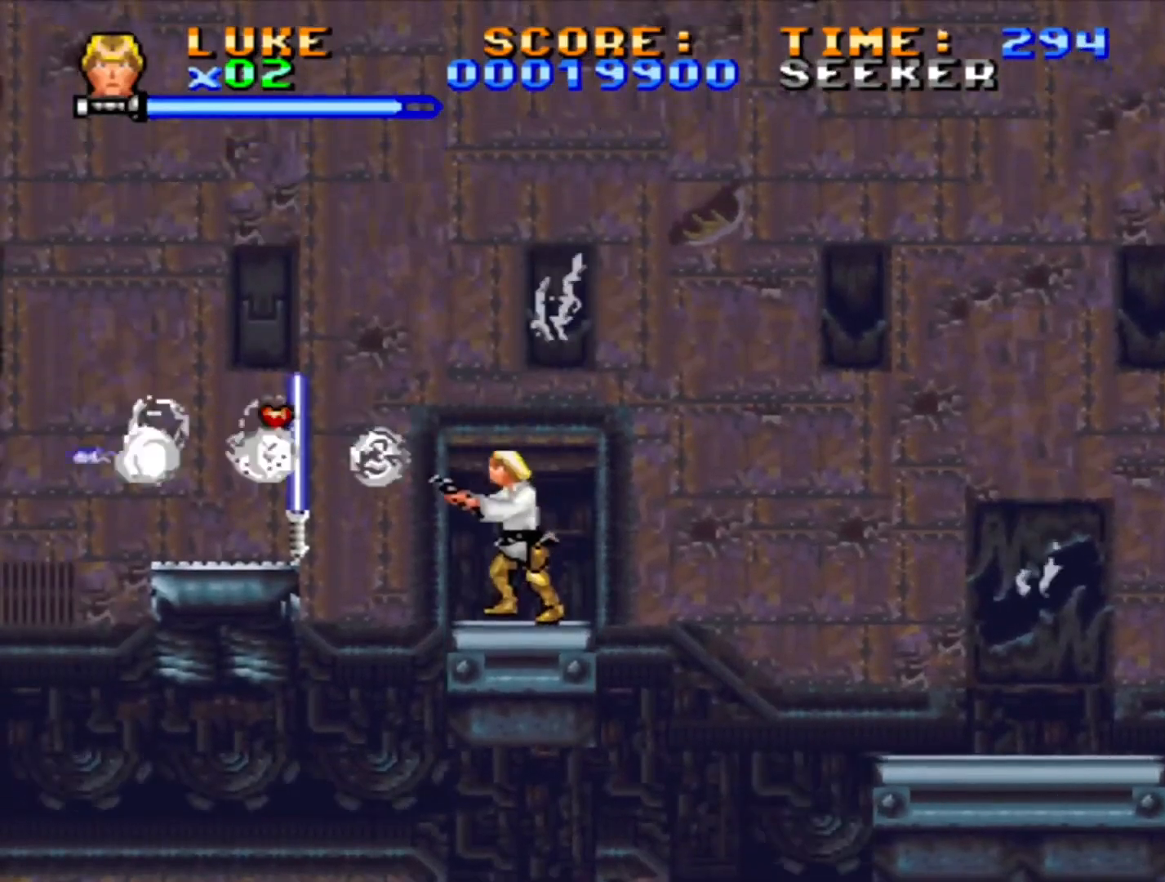
{"buttons": ["DPAD_UP", "DPAD_LEFT"], "events": [[383, "CROSS", "up"]]}
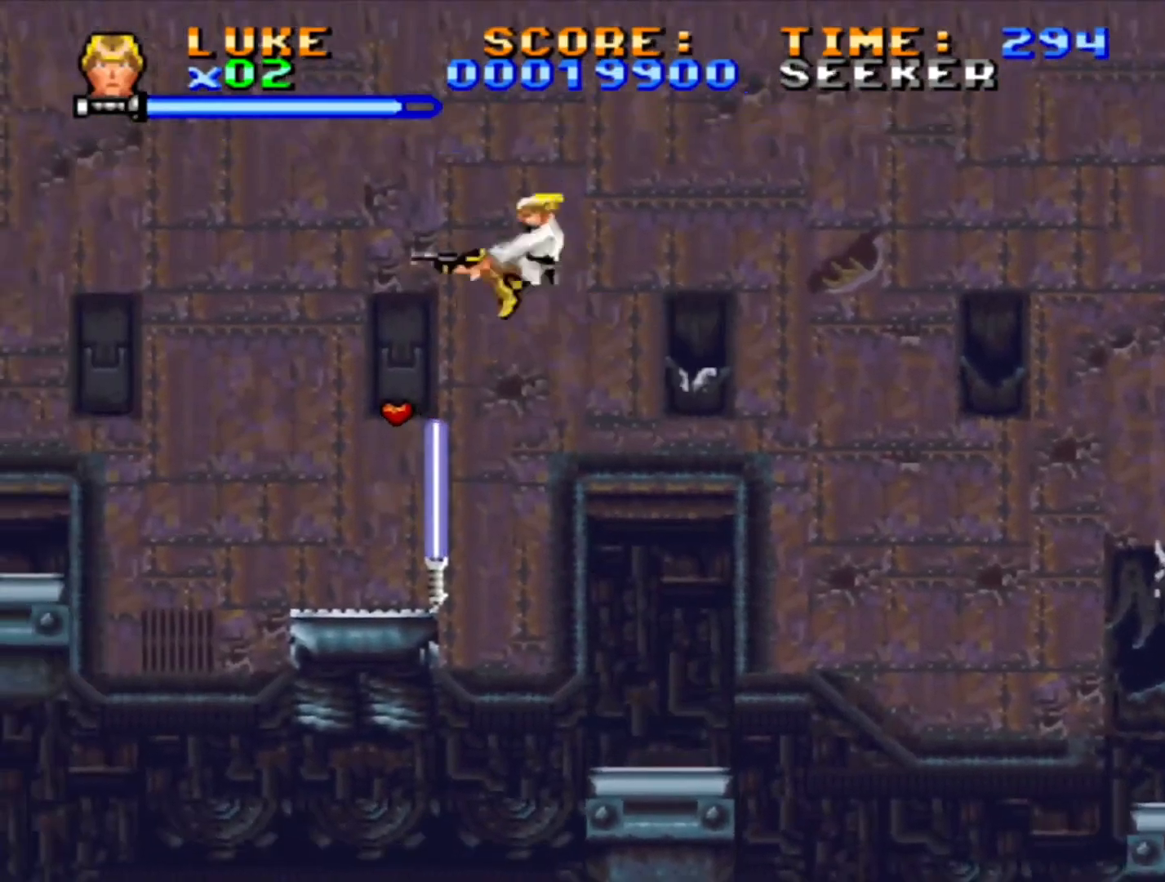
{"buttons": ["SQUARE", "DPAD_UP"], "events": [[17, "SQUARE", "down"], [183, "DPAD_LEFT", "up"], [183, "DPAD_UP", "up"], [417, "DPAD_UP", "down"]]}
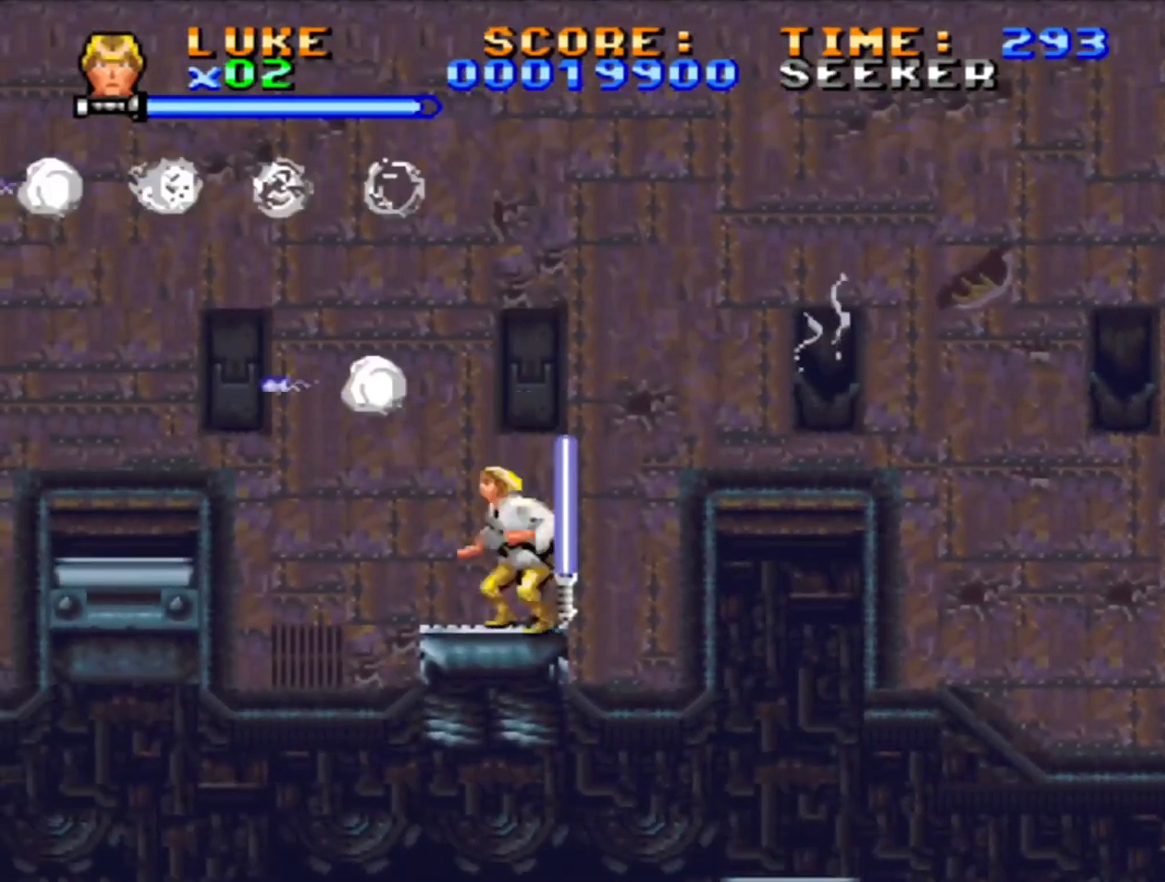
{"buttons": ["SQUARE", "DPAD_UP"], "events": []}
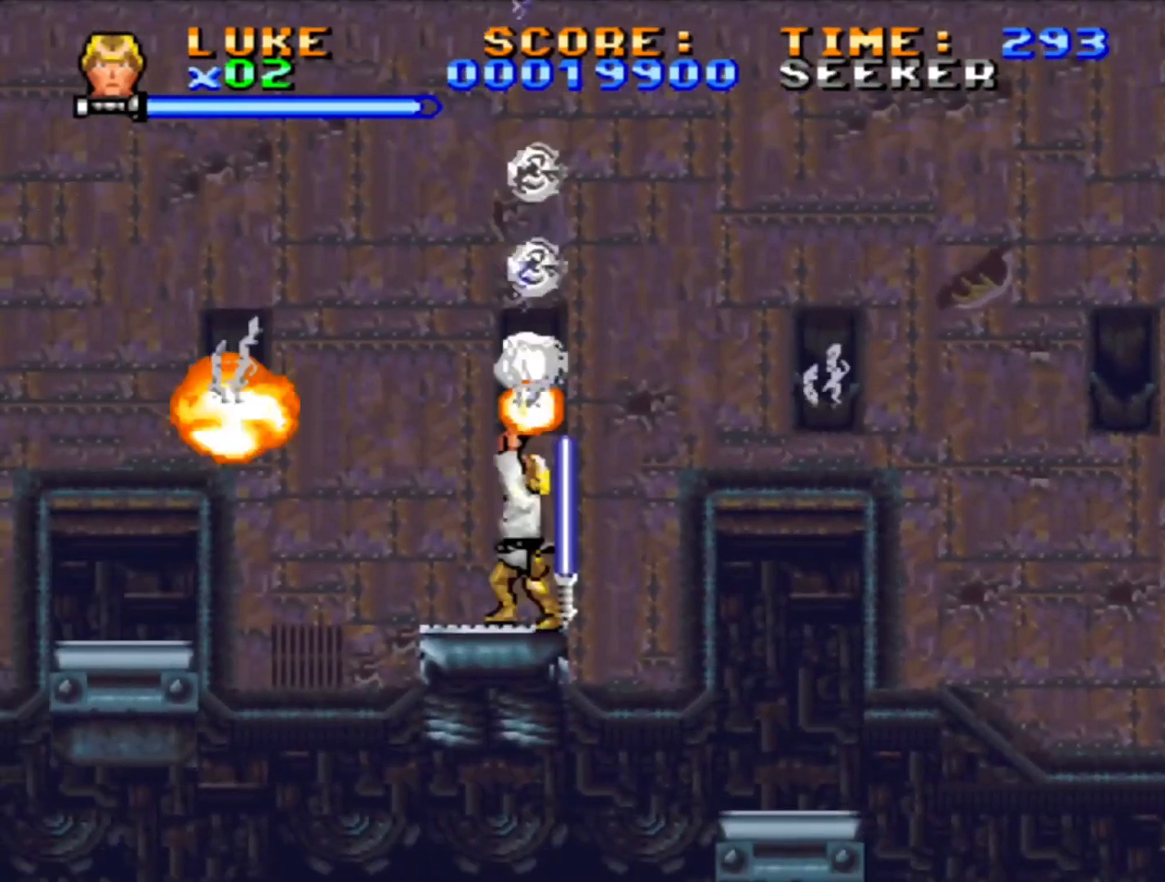
{"buttons": [], "events": [[217, "DPAD_UP", "up"], [283, "SQUARE", "up"]]}
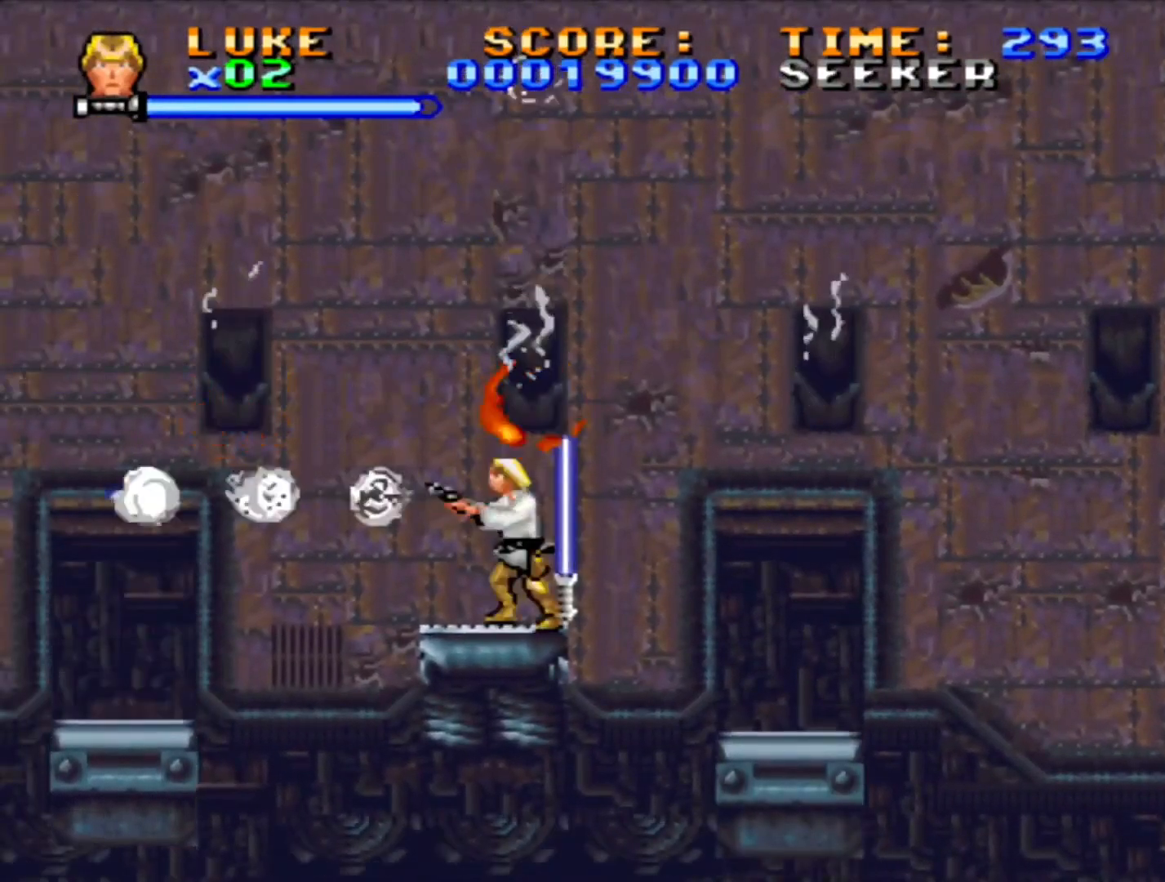
{"buttons": ["DPAD_DOWN"], "events": [[100, "DPAD_RIGHT", "down"], [167, "DPAD_RIGHT", "up"], [383, "DPAD_DOWN", "down"]]}
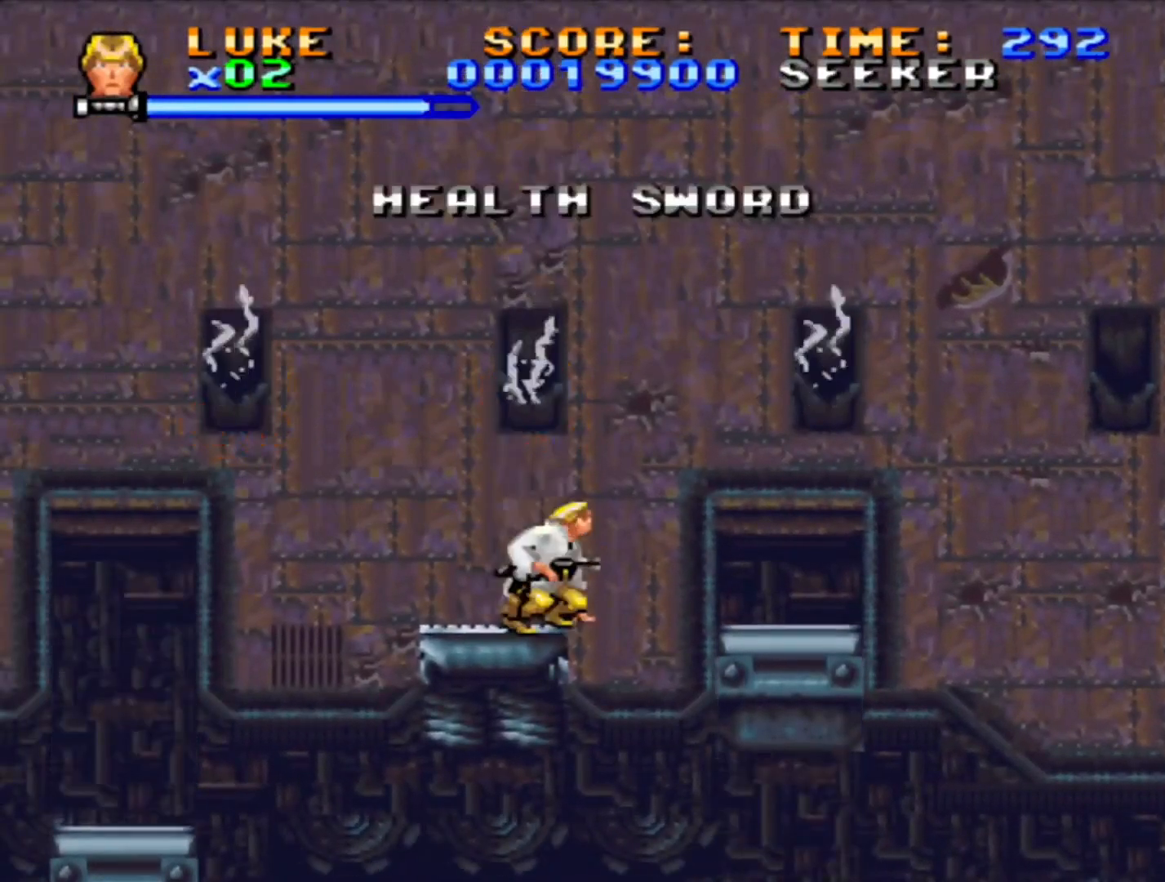
{"buttons": ["DPAD_LEFT"], "events": [[67, "DPAD_DOWN", "up"], [350, "DPAD_LEFT", "down"]]}
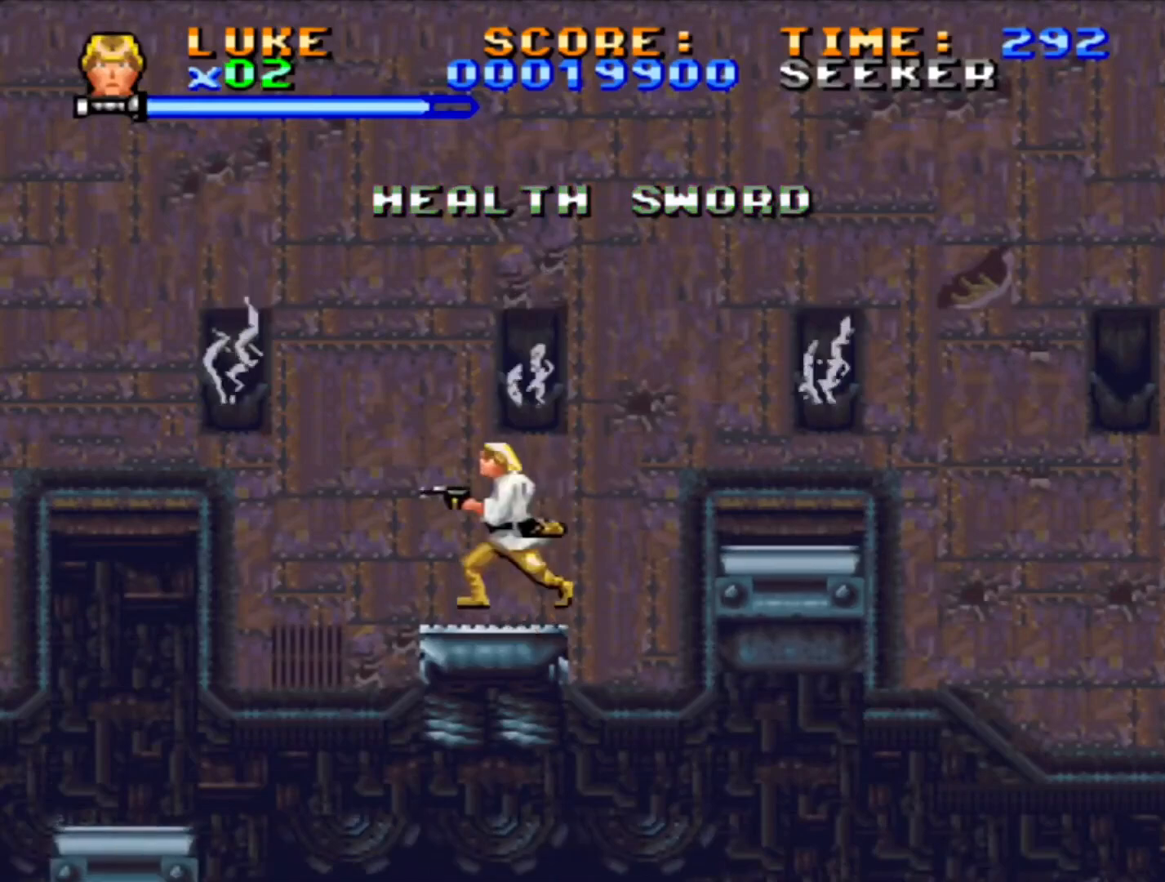
{"buttons": ["SQUARE"], "events": [[17, "DPAD_LEFT", "up"], [283, "SQUARE", "down"]]}
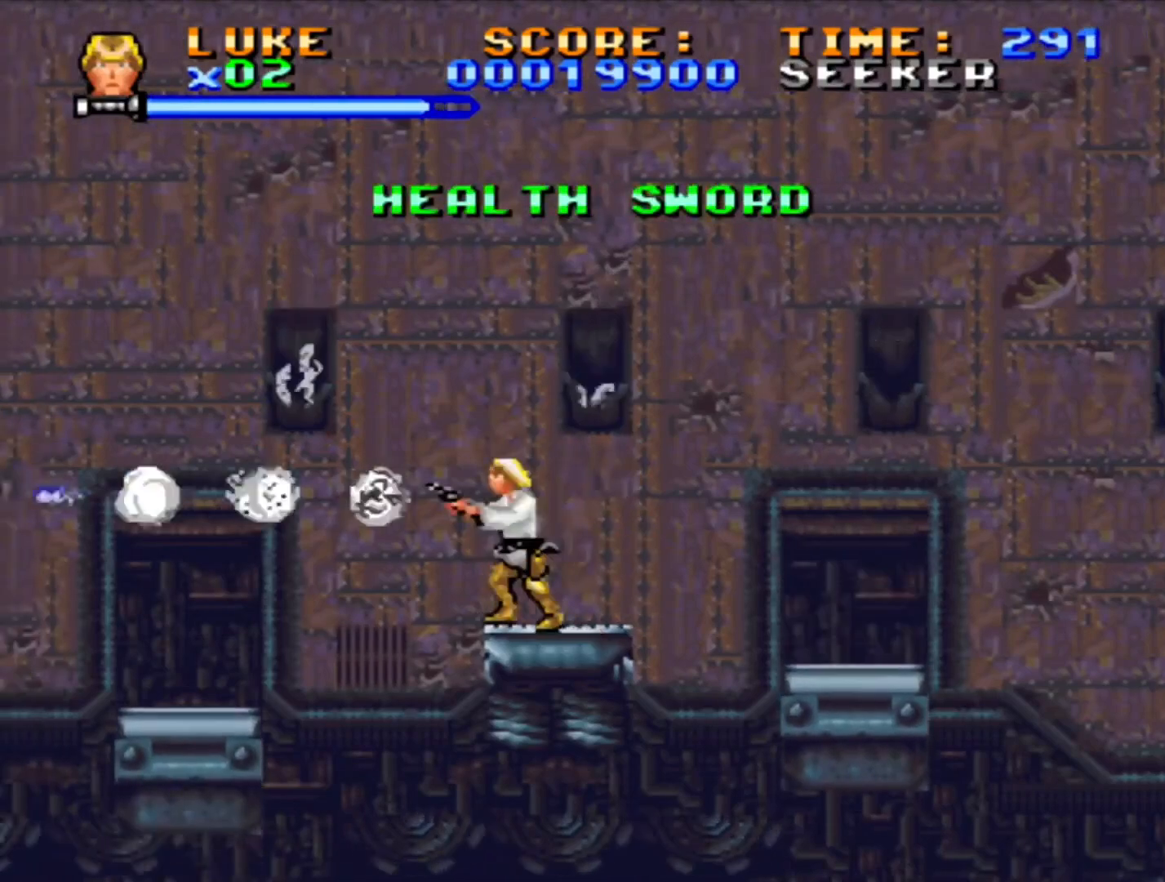
{"buttons": [], "events": [[200, "SQUARE", "up"]]}
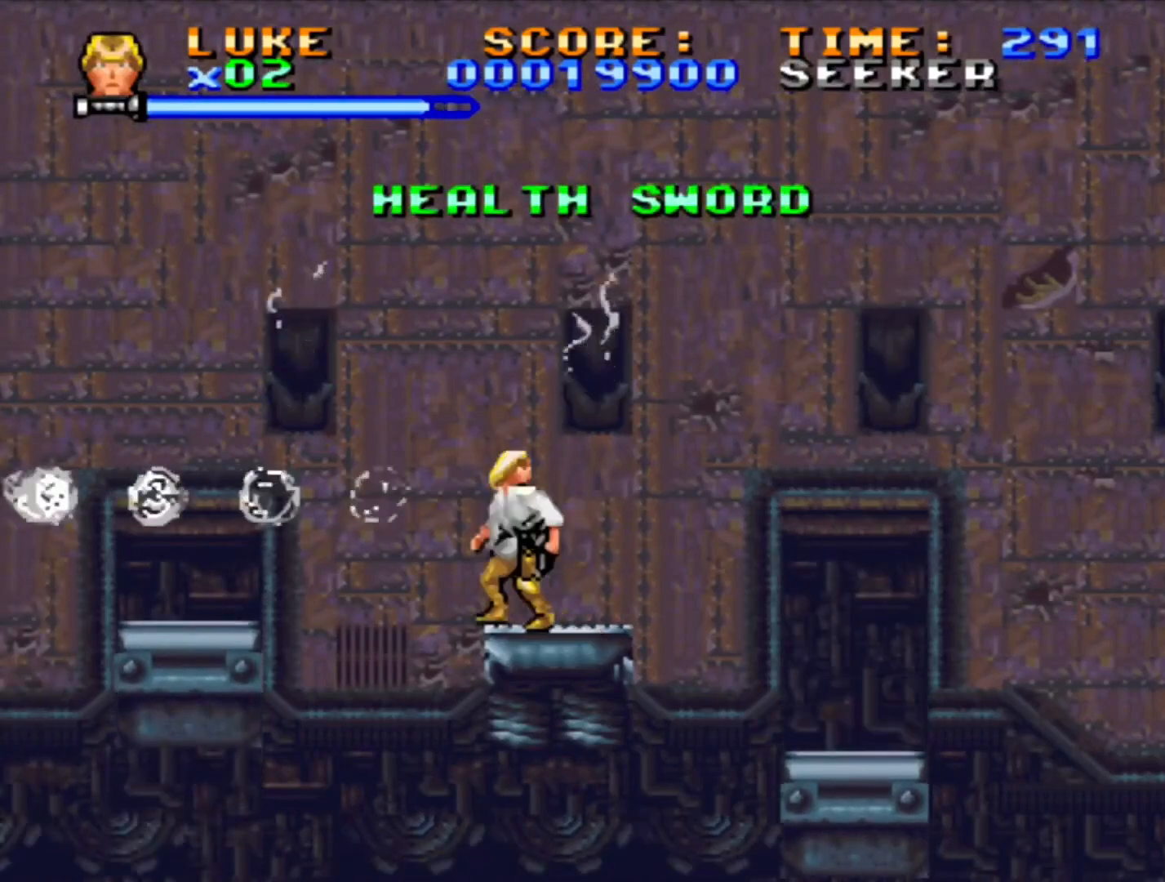
{"buttons": ["CROSS", "DPAD_UP", "DPAD_LEFT"], "events": [[167, "CROSS", "down"], [183, "DPAD_LEFT", "down"], [183, "DPAD_UP", "down"]]}
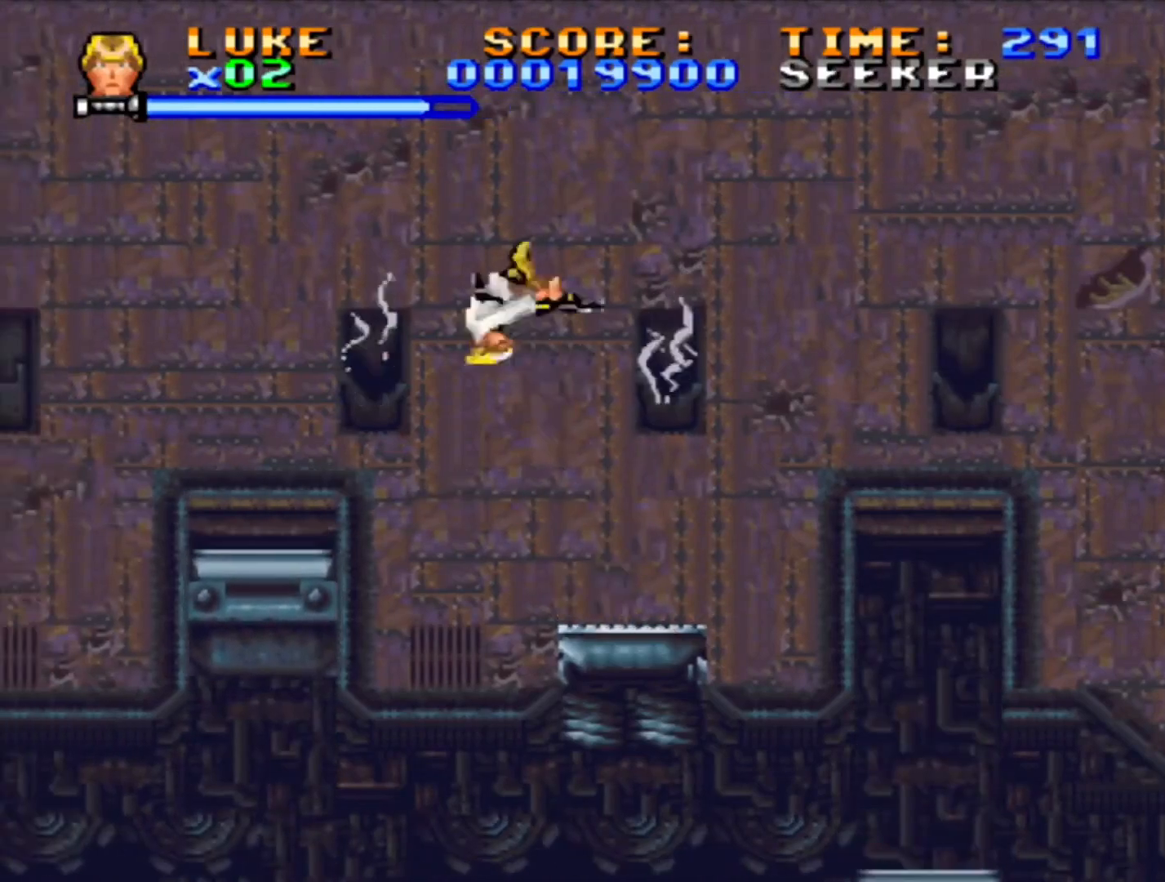
{"buttons": ["SQUARE"], "events": [[200, "CROSS", "up"], [333, "DPAD_UP", "up"], [350, "DPAD_LEFT", "up"], [417, "SQUARE", "down"]]}
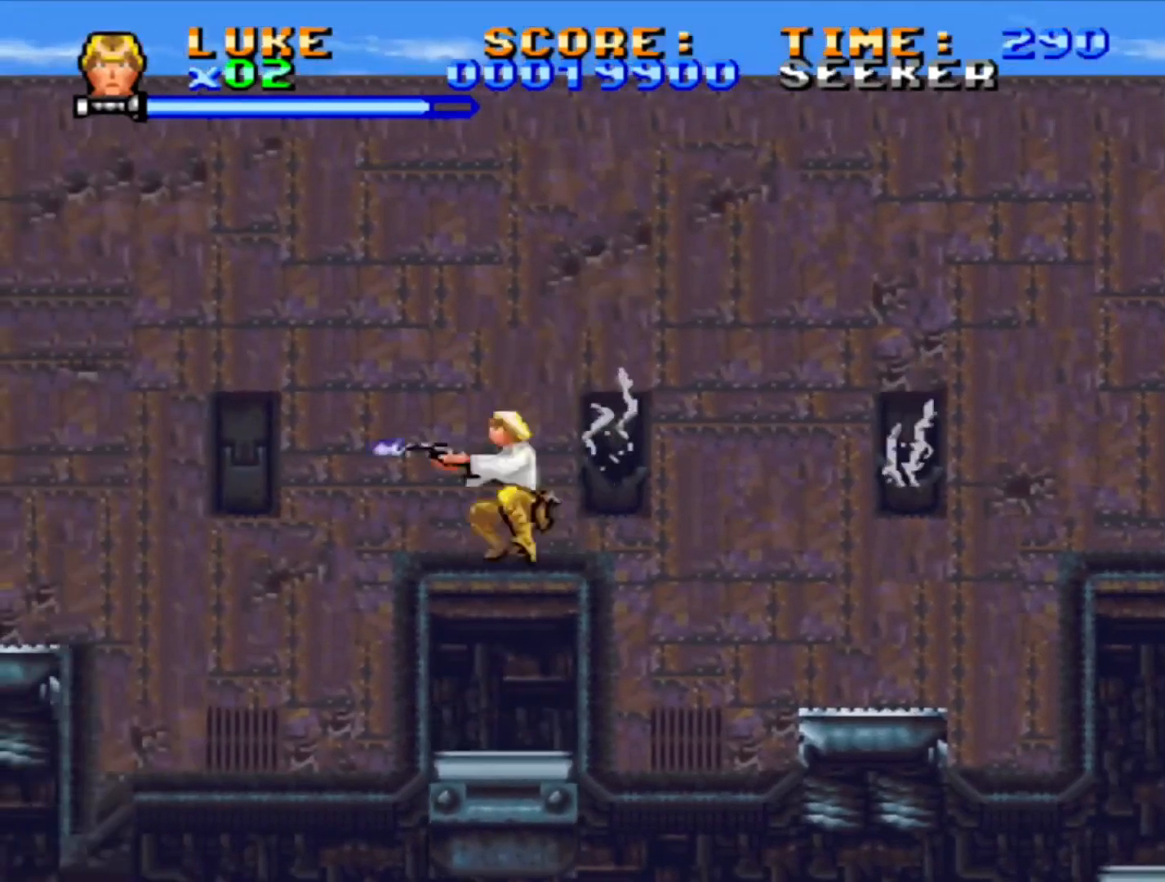
{"buttons": [], "events": [[383, "SQUARE", "up"]]}
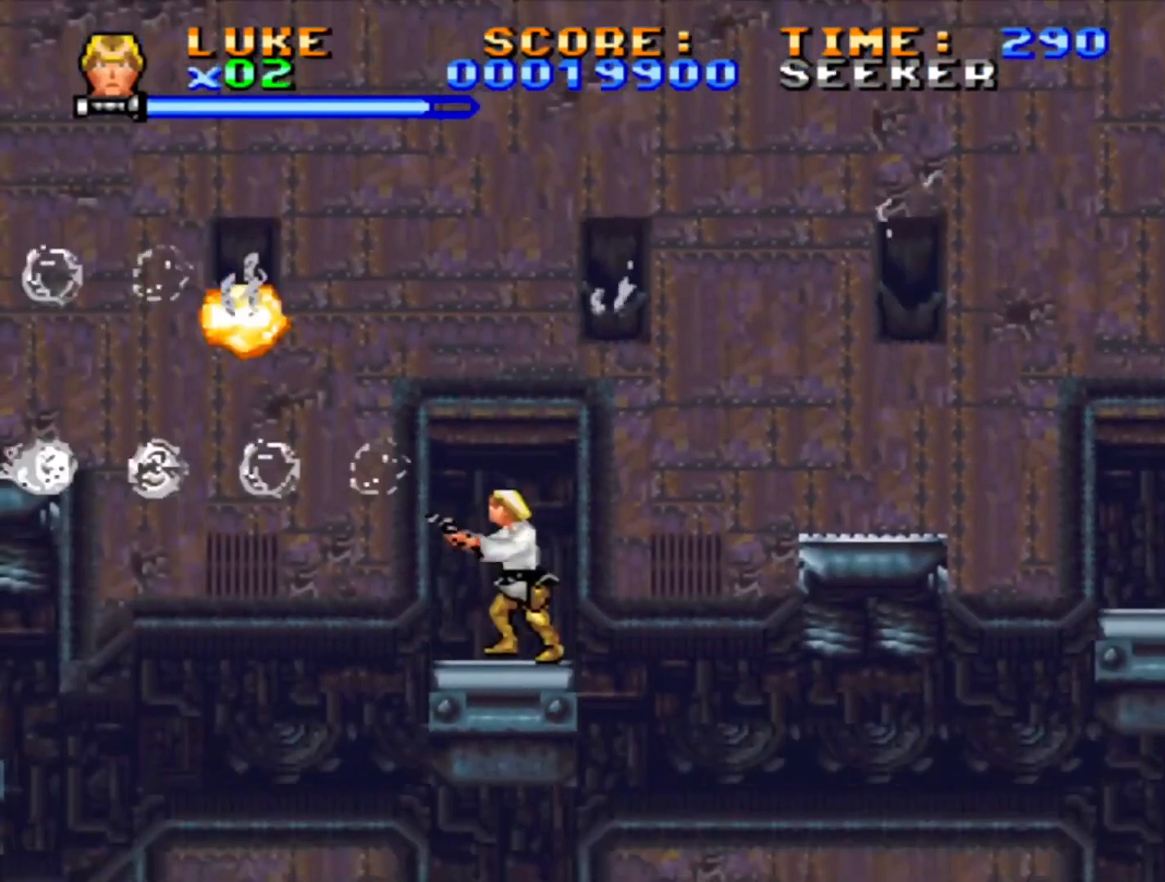
{"buttons": ["SQUARE"], "events": [[267, "SQUARE", "down"]]}
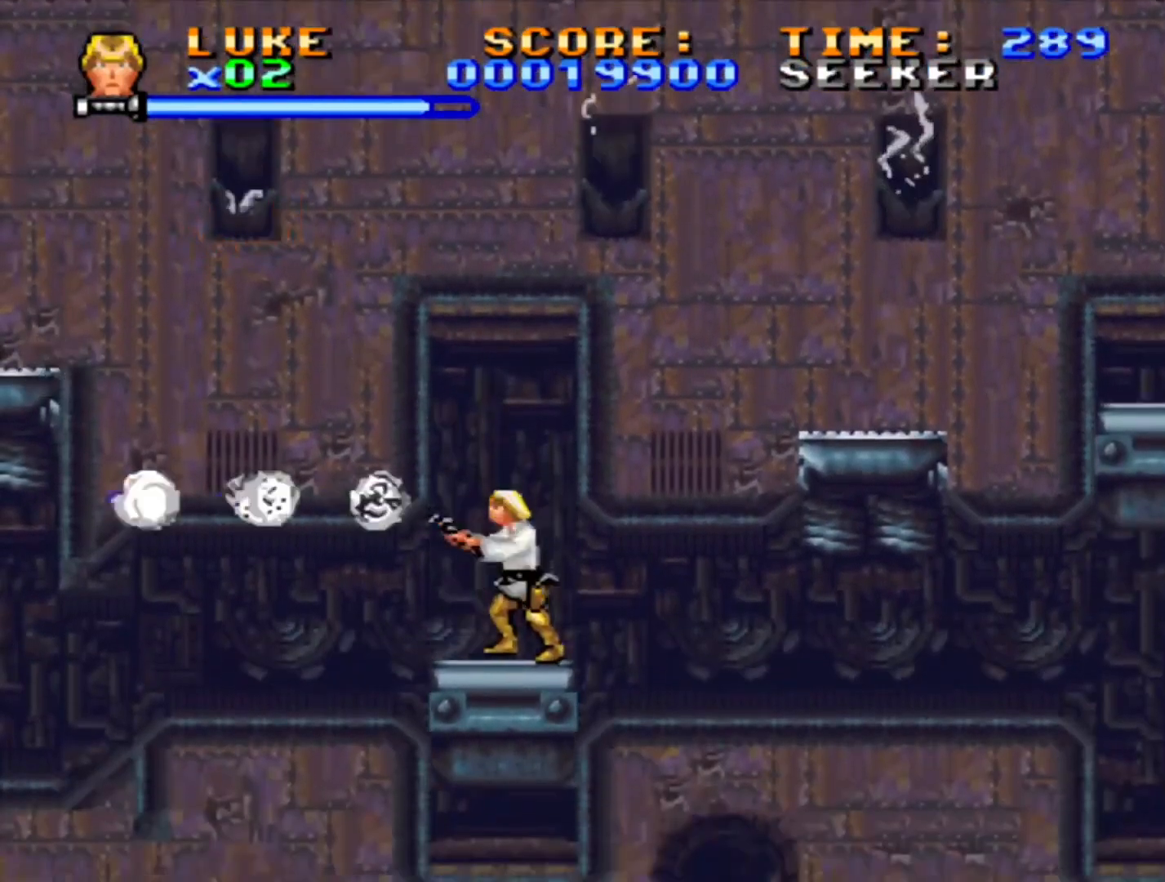
{"buttons": ["SQUARE"], "events": []}
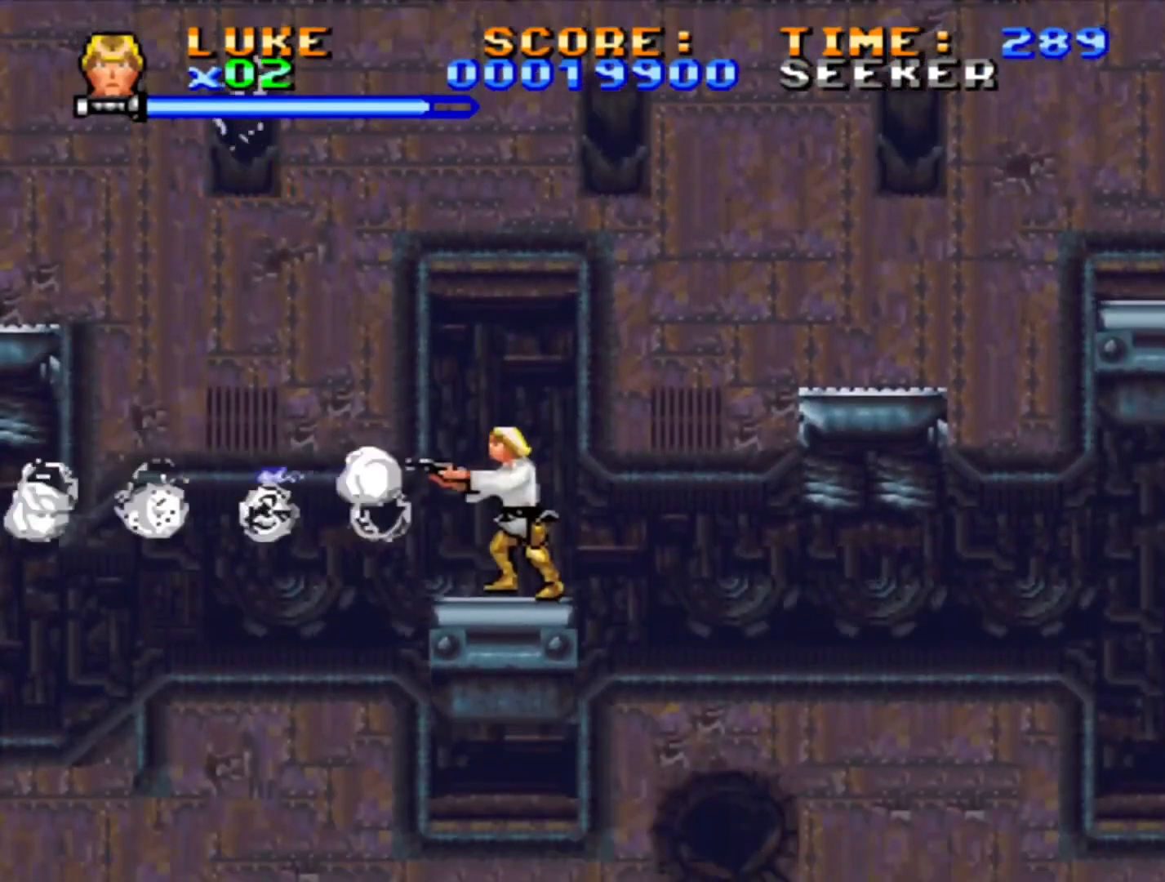
{"buttons": ["SQUARE"], "events": [[17, "DPAD_LEFT", "down"], [67, "DPAD_LEFT", "up"]]}
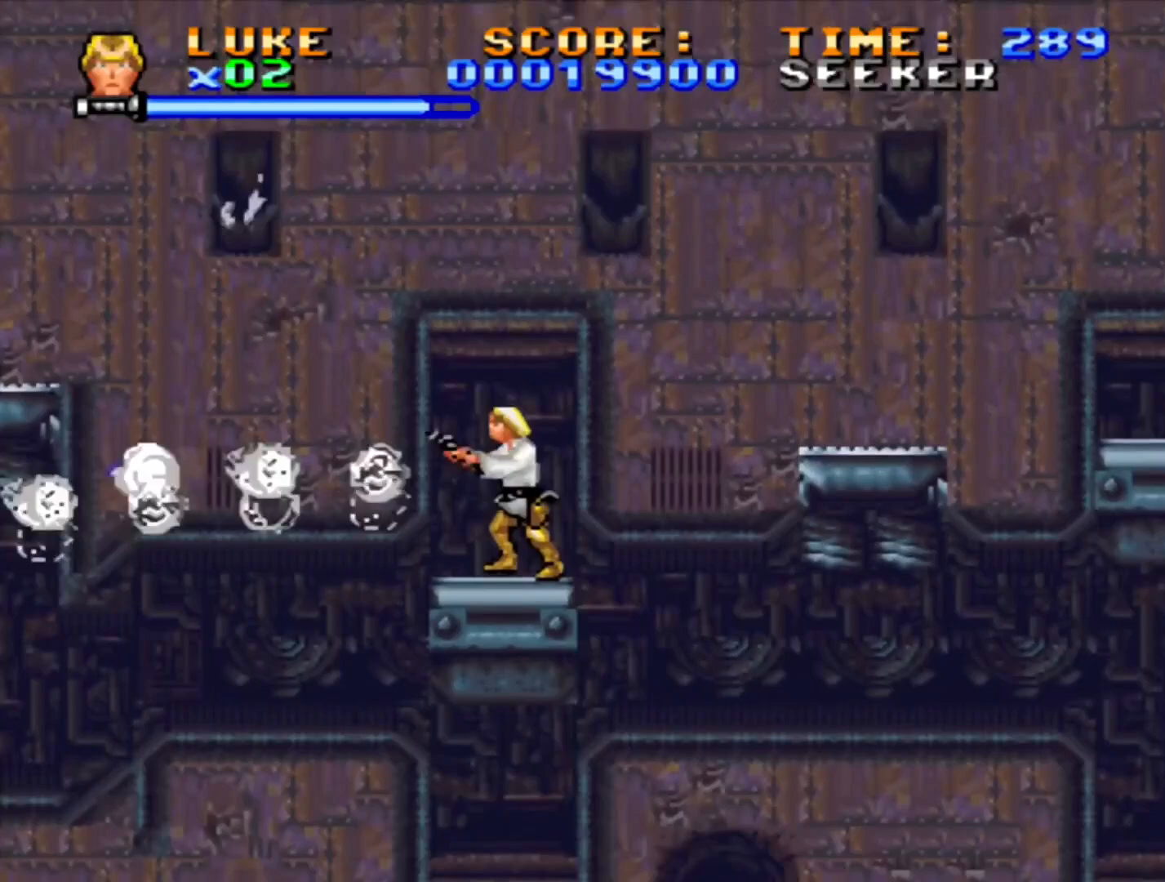
{"buttons": [], "events": [[233, "SQUARE", "up"], [383, "DPAD_LEFT", "down"], [450, "DPAD_LEFT", "up"]]}